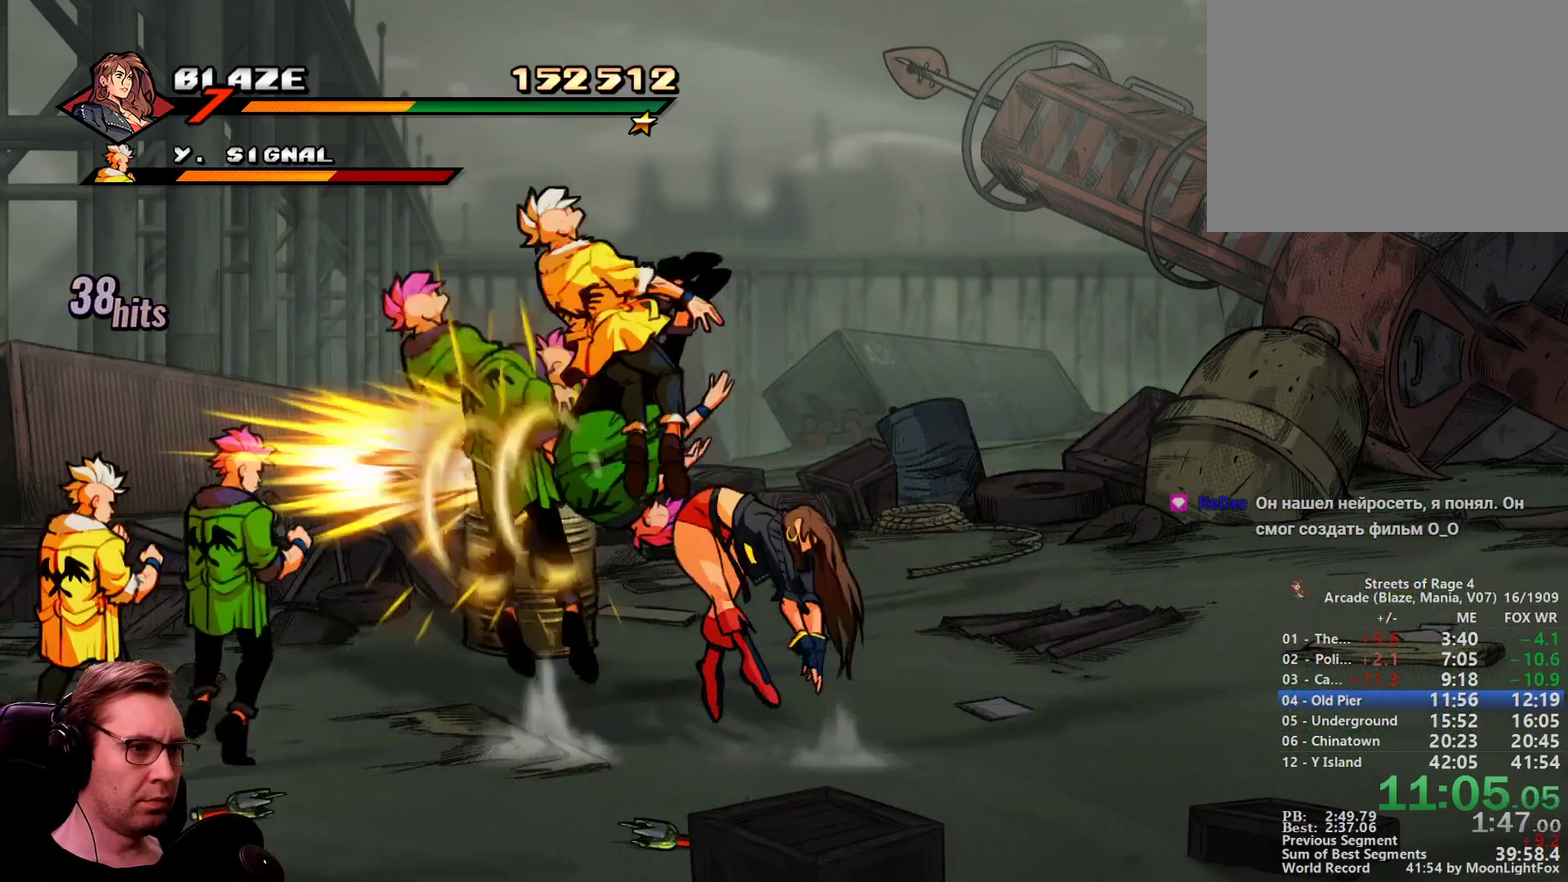
Gameplay with a controller; each line is a JSON object with the inputs held at the frame after it. "events" lists button and stick changes between this image and that frame as [ms after this image, input, new state], when the widget could be followed in between. Not read: L3 R3.
{"buttons": ["DPAD_LEFT"], "events": [[250, "R1", "down"], [450, "R1", "up"]]}
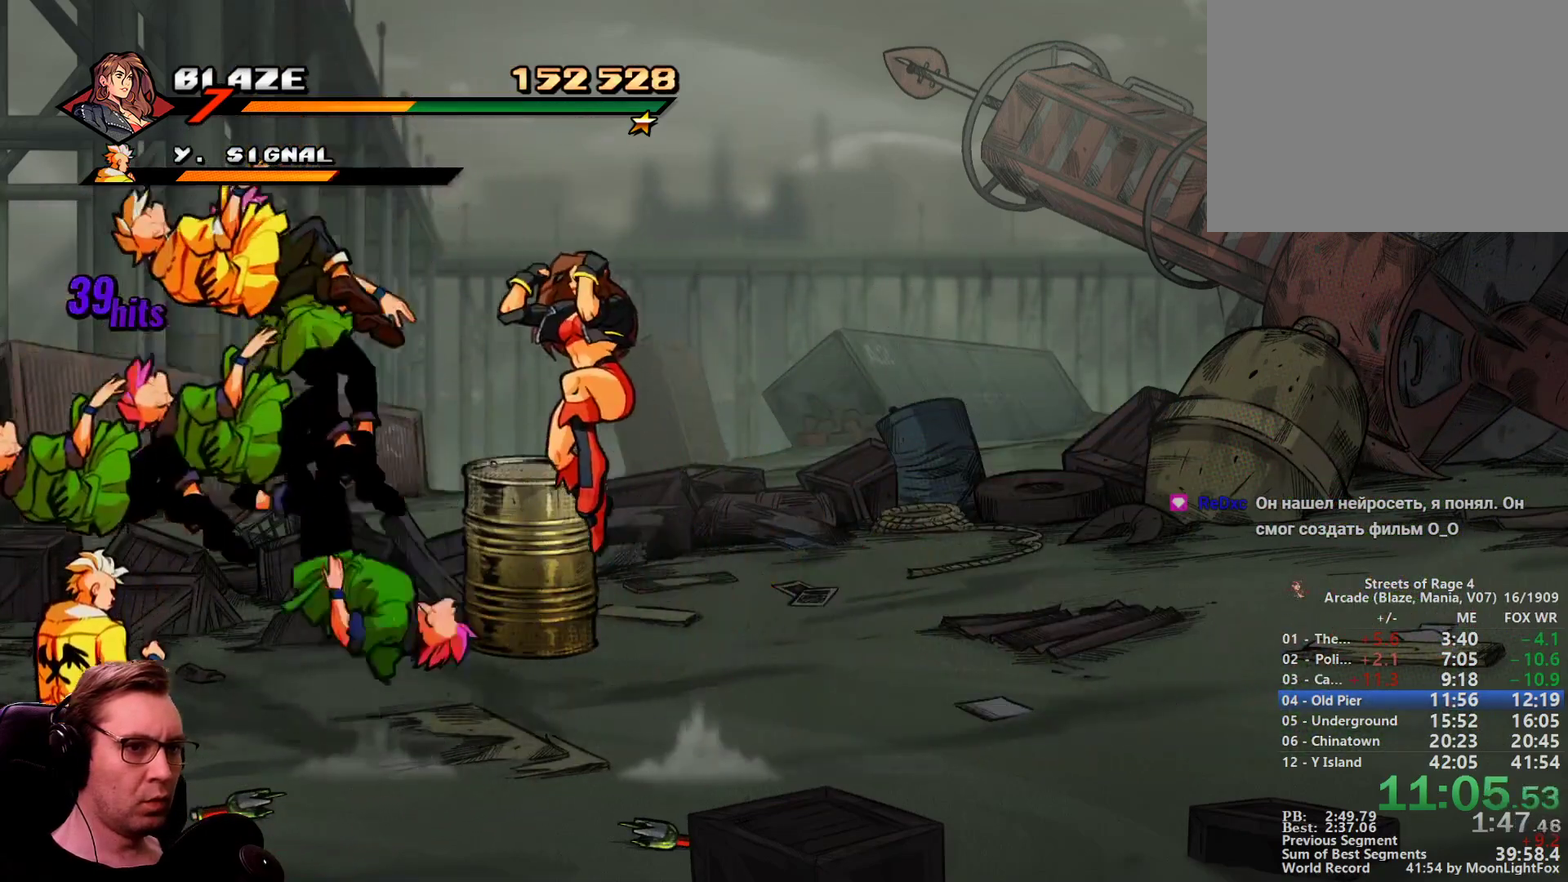
{"buttons": ["DPAD_LEFT"], "events": []}
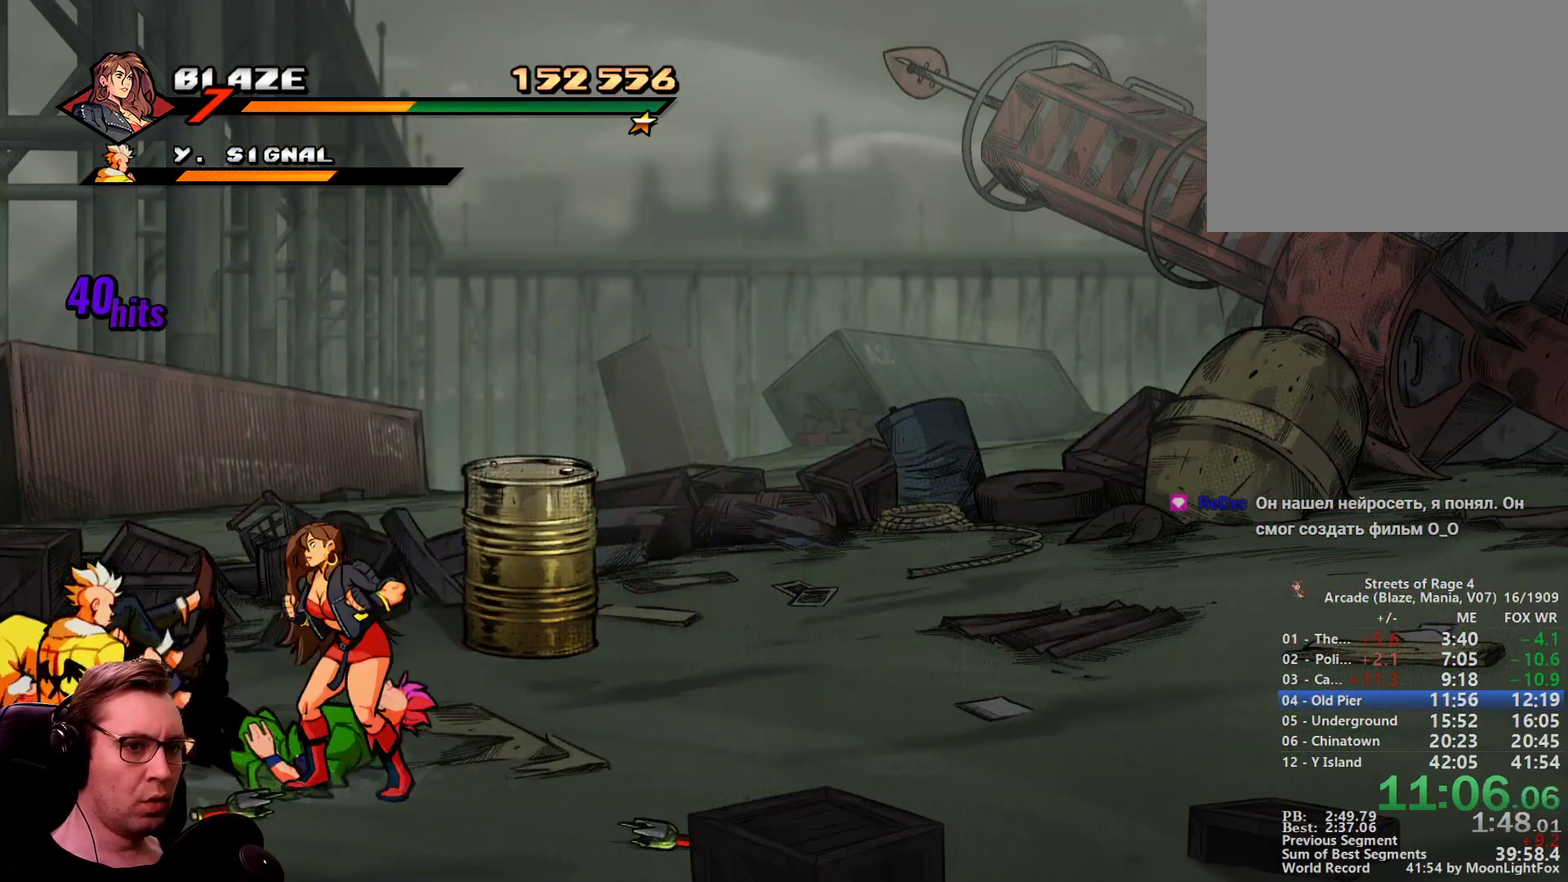
{"buttons": [], "events": [[200, "DPAD_DOWN", "down"], [200, "DPAD_RIGHT", "down"], [233, "DPAD_LEFT", "up"], [233, "L1", "down"], [384, "DPAD_DOWN", "up"], [384, "L1", "up"], [434, "DPAD_RIGHT", "up"]]}
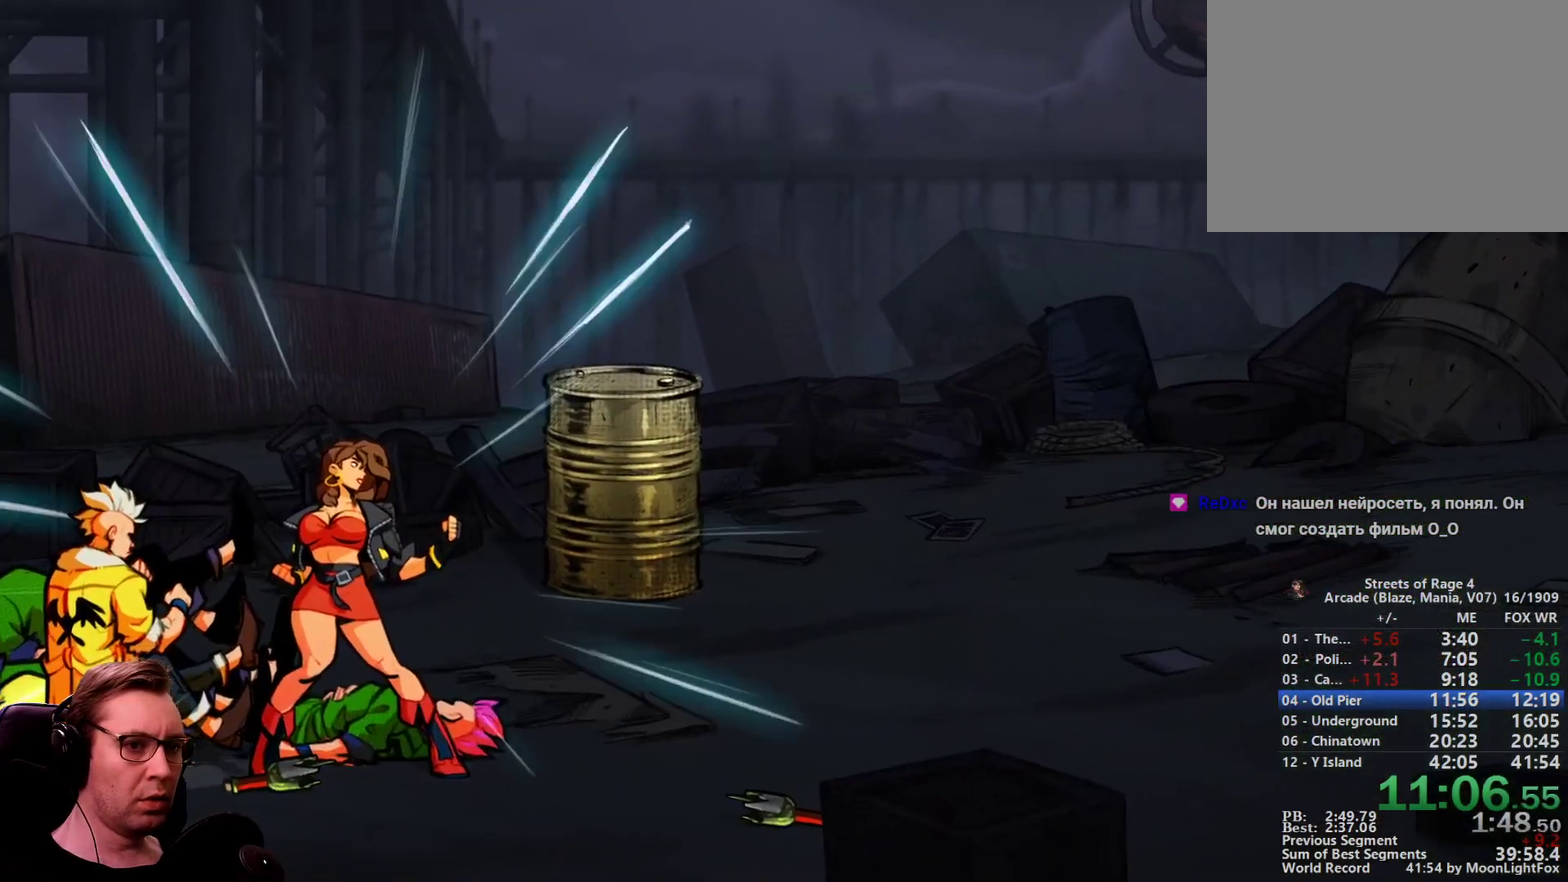
{"buttons": [], "events": []}
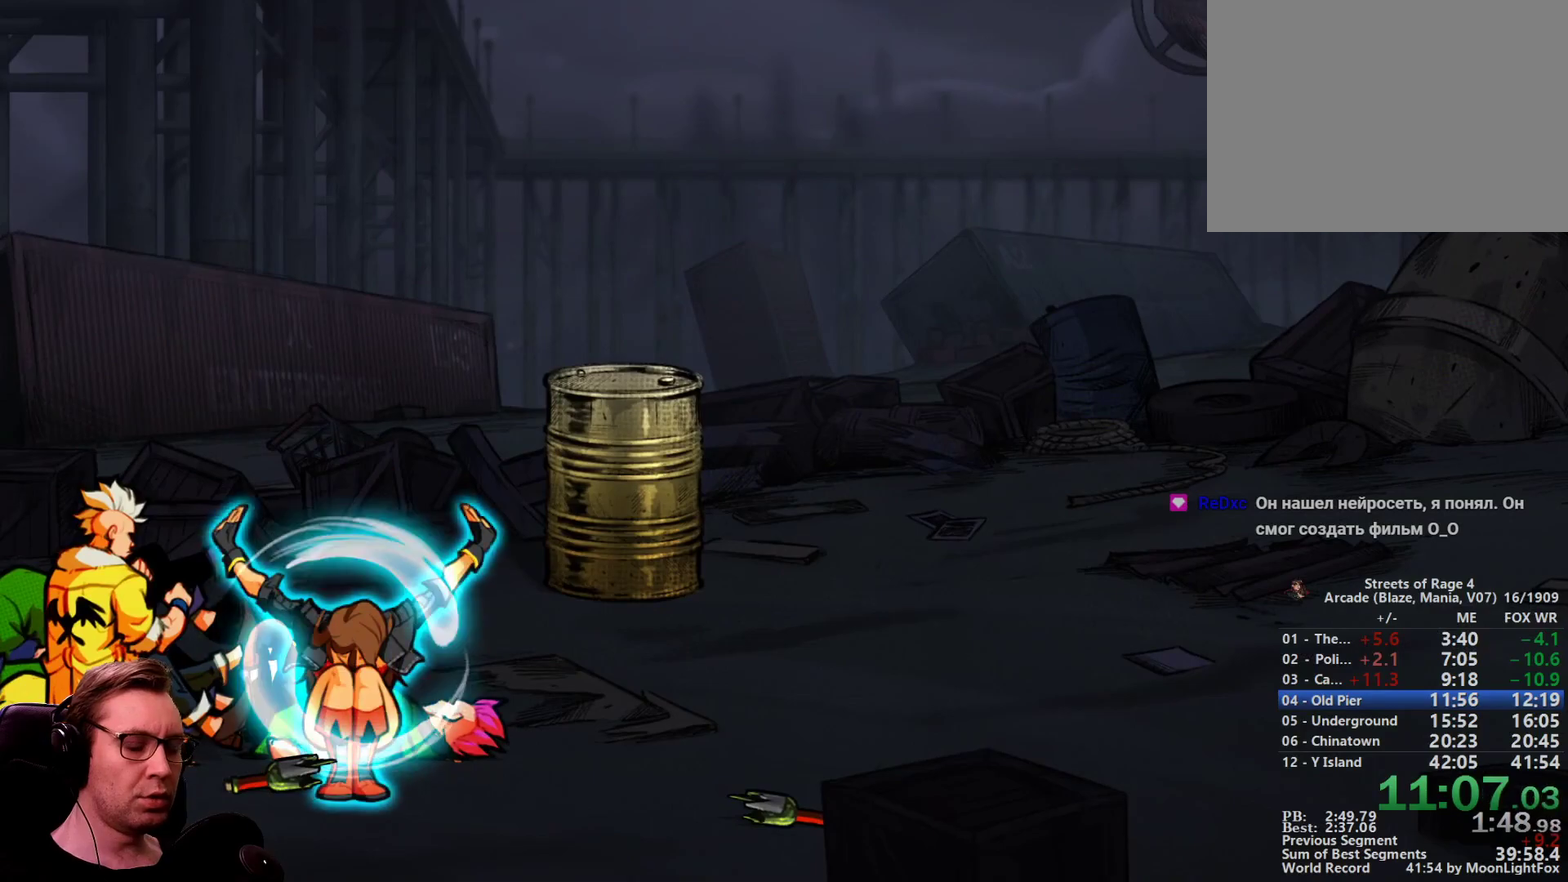
{"buttons": [], "events": []}
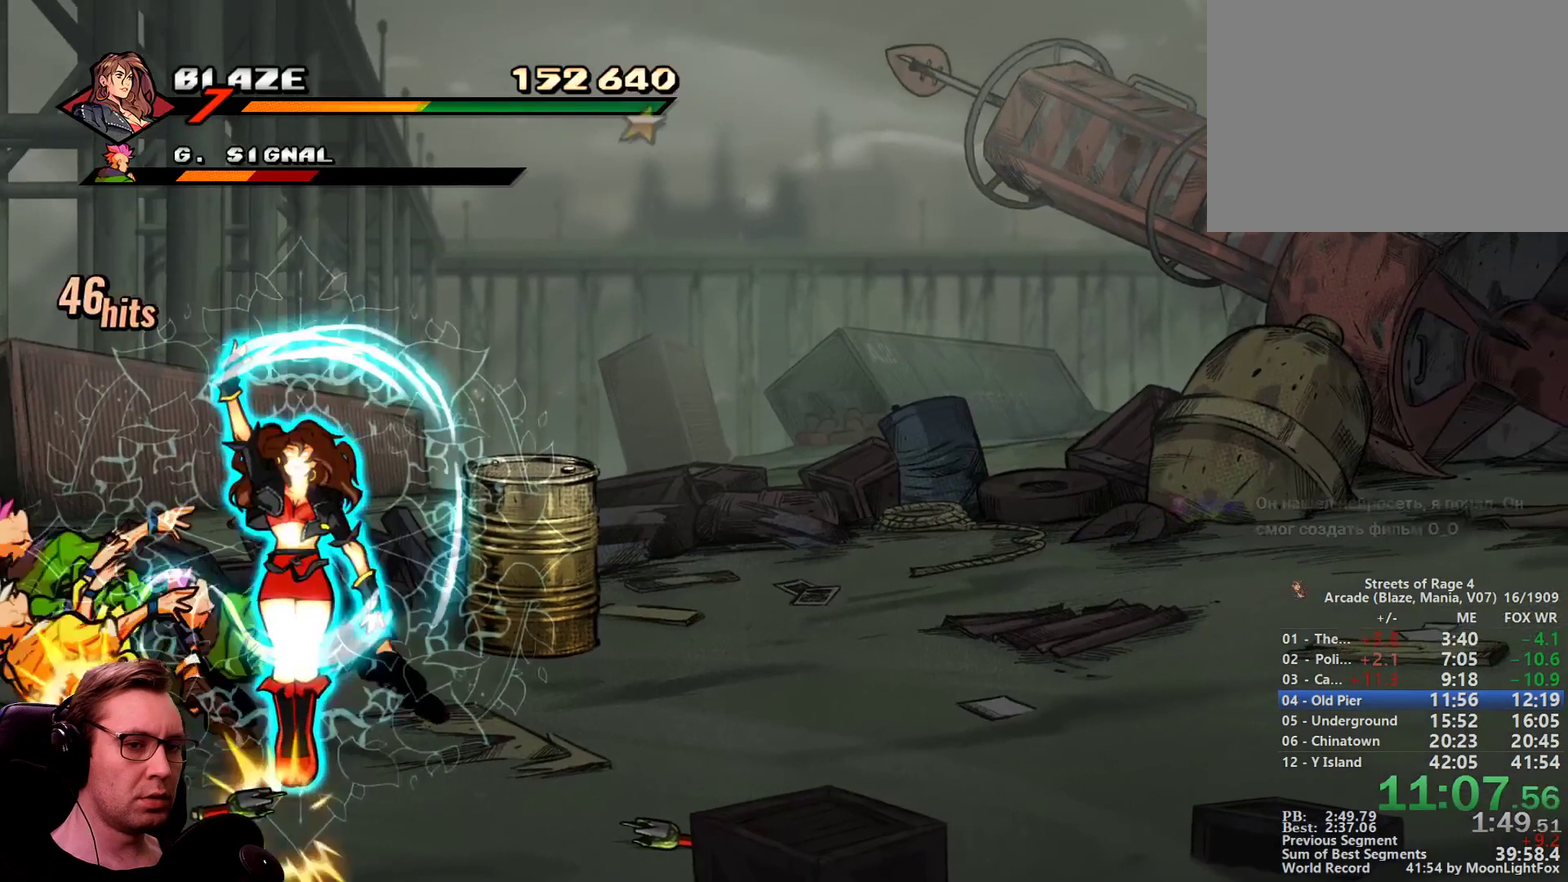
{"buttons": [], "events": []}
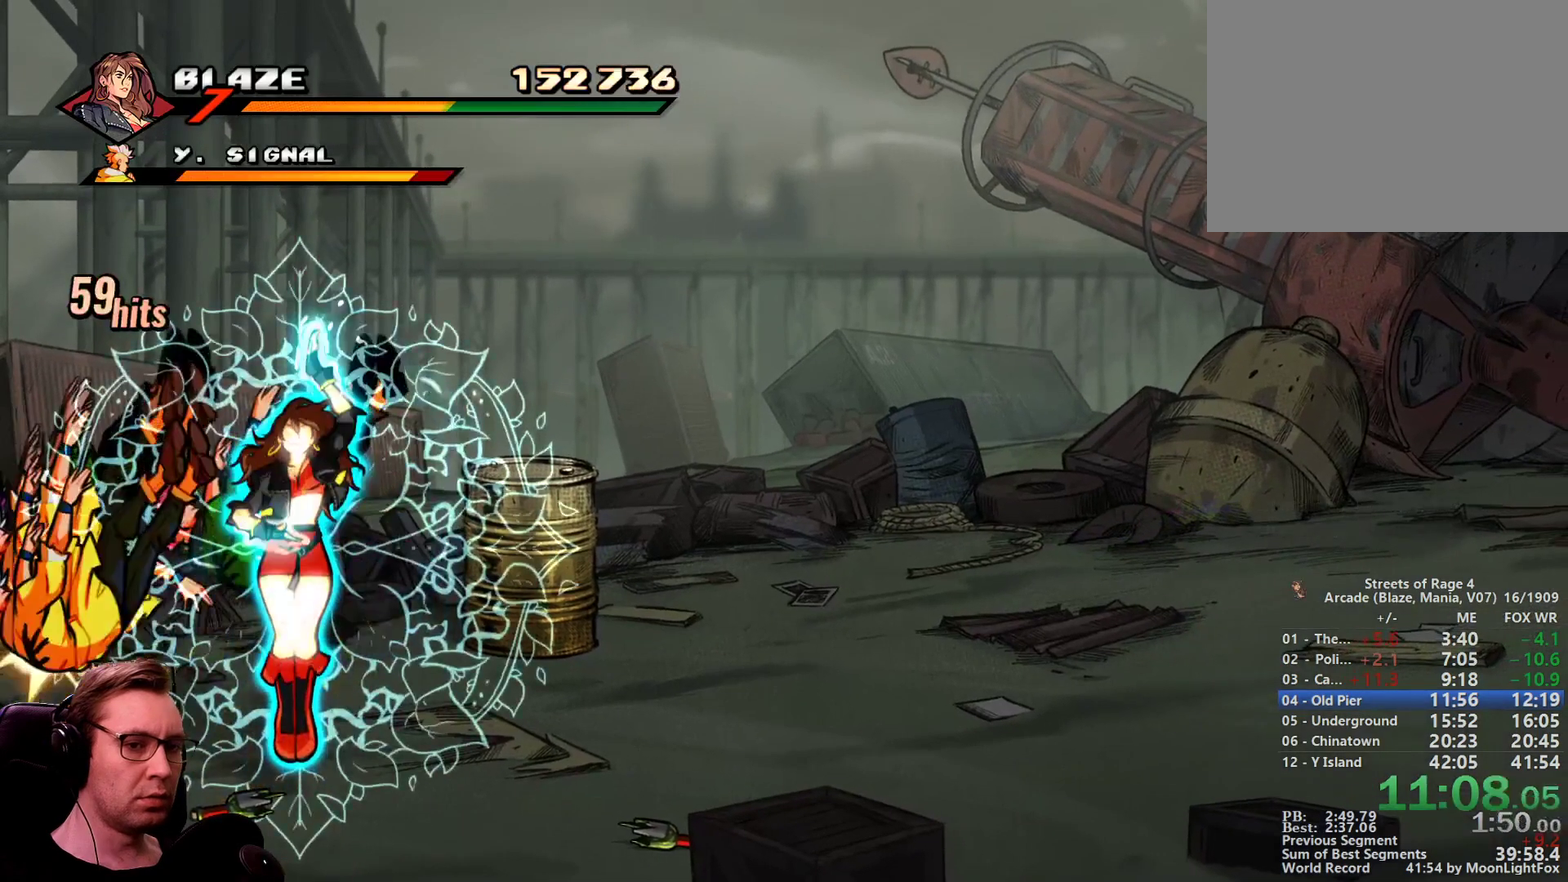
{"buttons": [], "events": []}
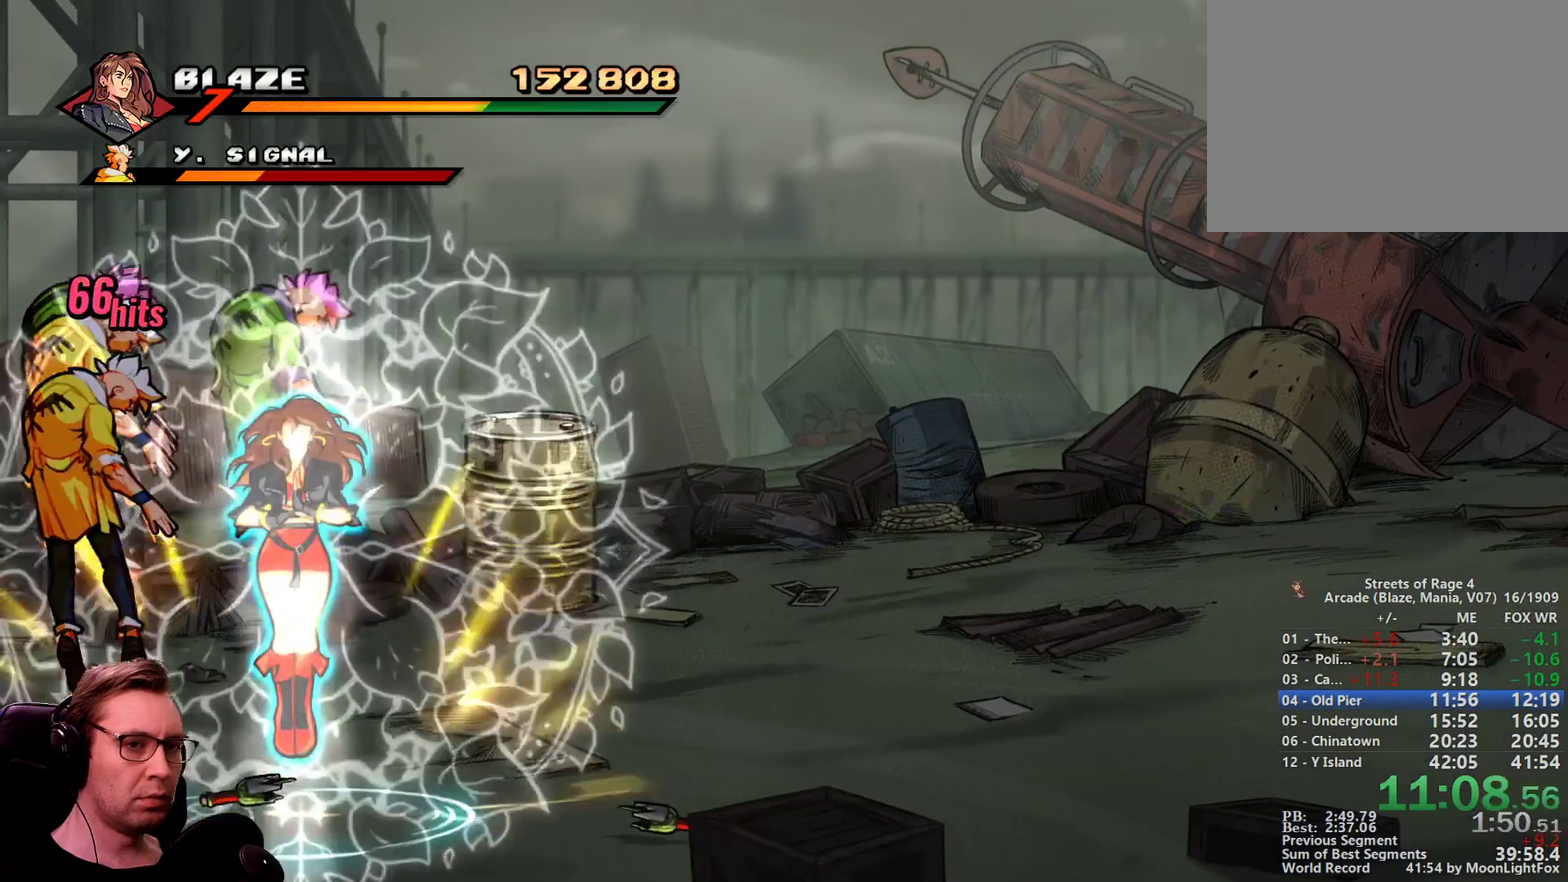
{"buttons": ["DPAD_RIGHT"], "events": [[84, "DPAD_RIGHT", "down"]]}
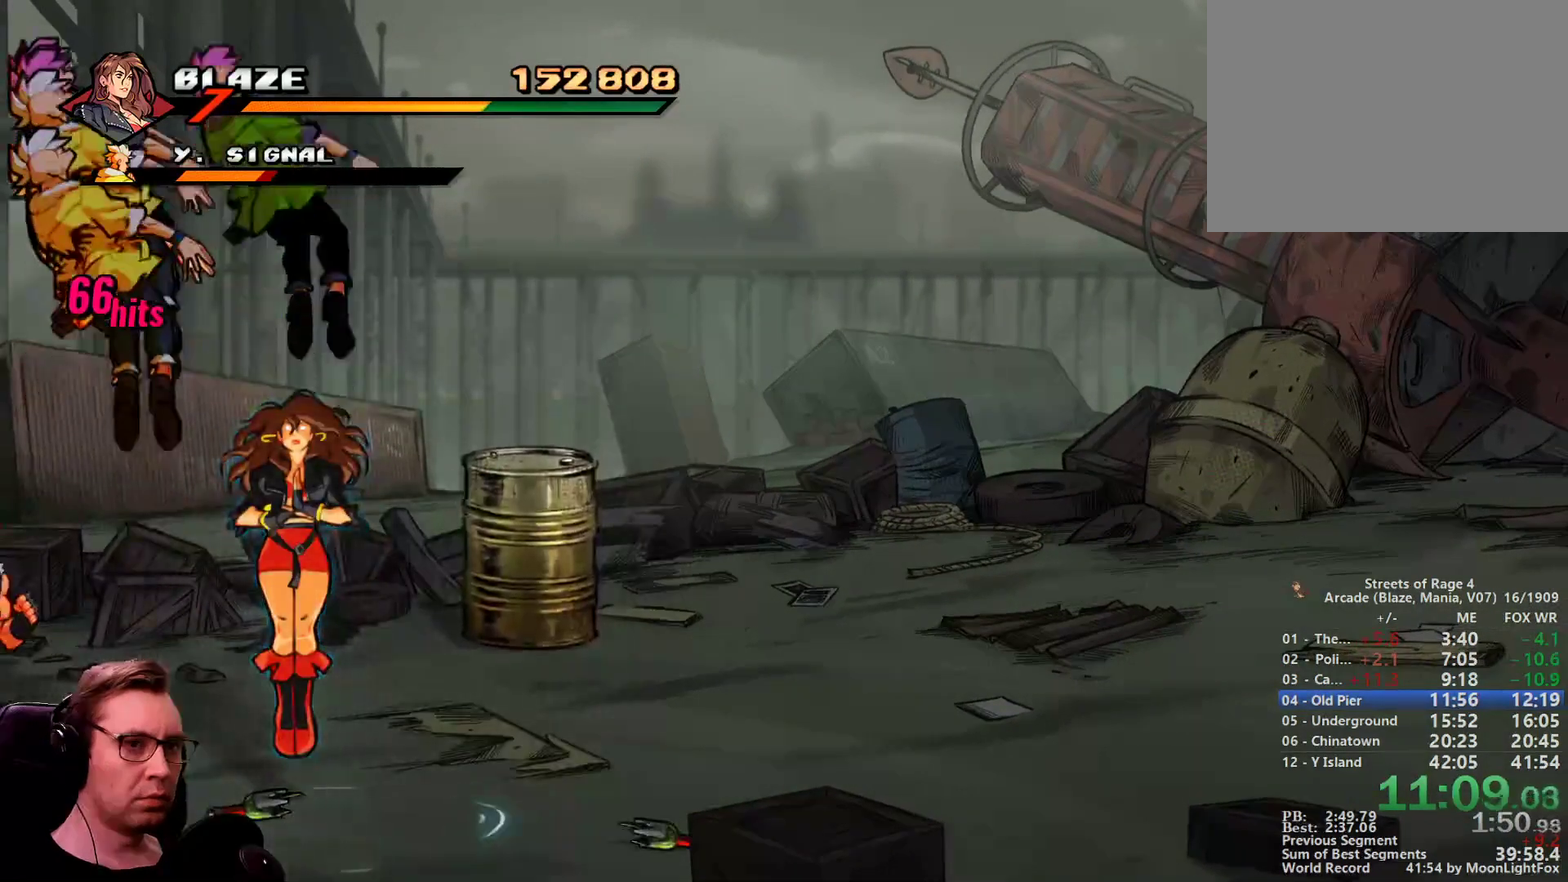
{"buttons": ["CROSS", "DPAD_DOWN", "DPAD_LEFT"], "events": [[350, "DPAD_DOWN", "down"], [434, "DPAD_LEFT", "down"], [484, "CROSS", "down"], [484, "DPAD_RIGHT", "up"]]}
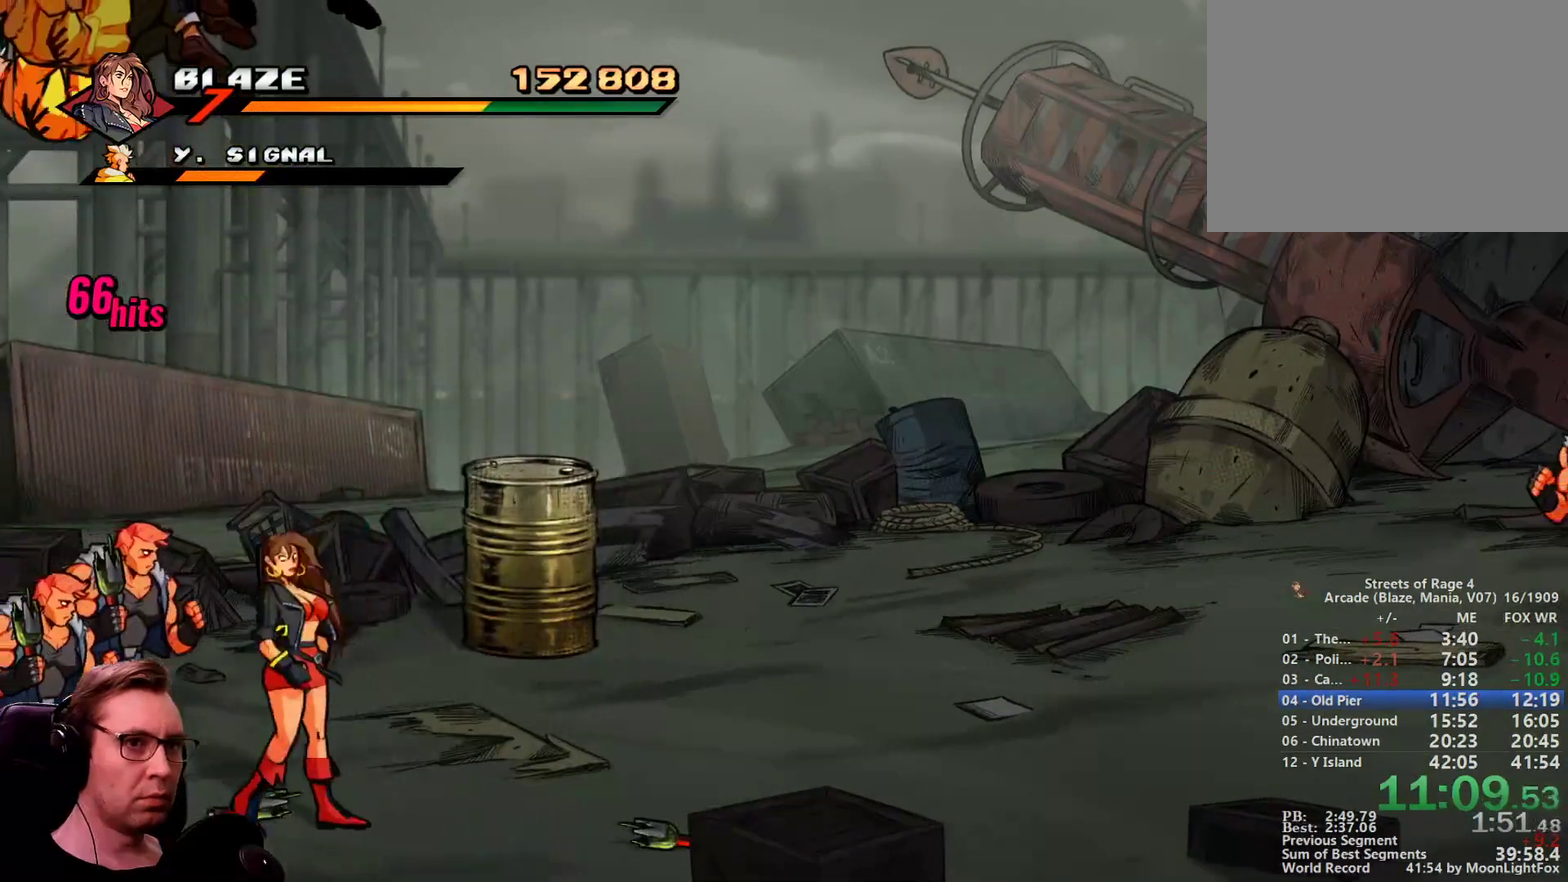
{"buttons": ["DPAD_LEFT"], "events": [[33, "DPAD_DOWN", "up"], [83, "CROSS", "up"]]}
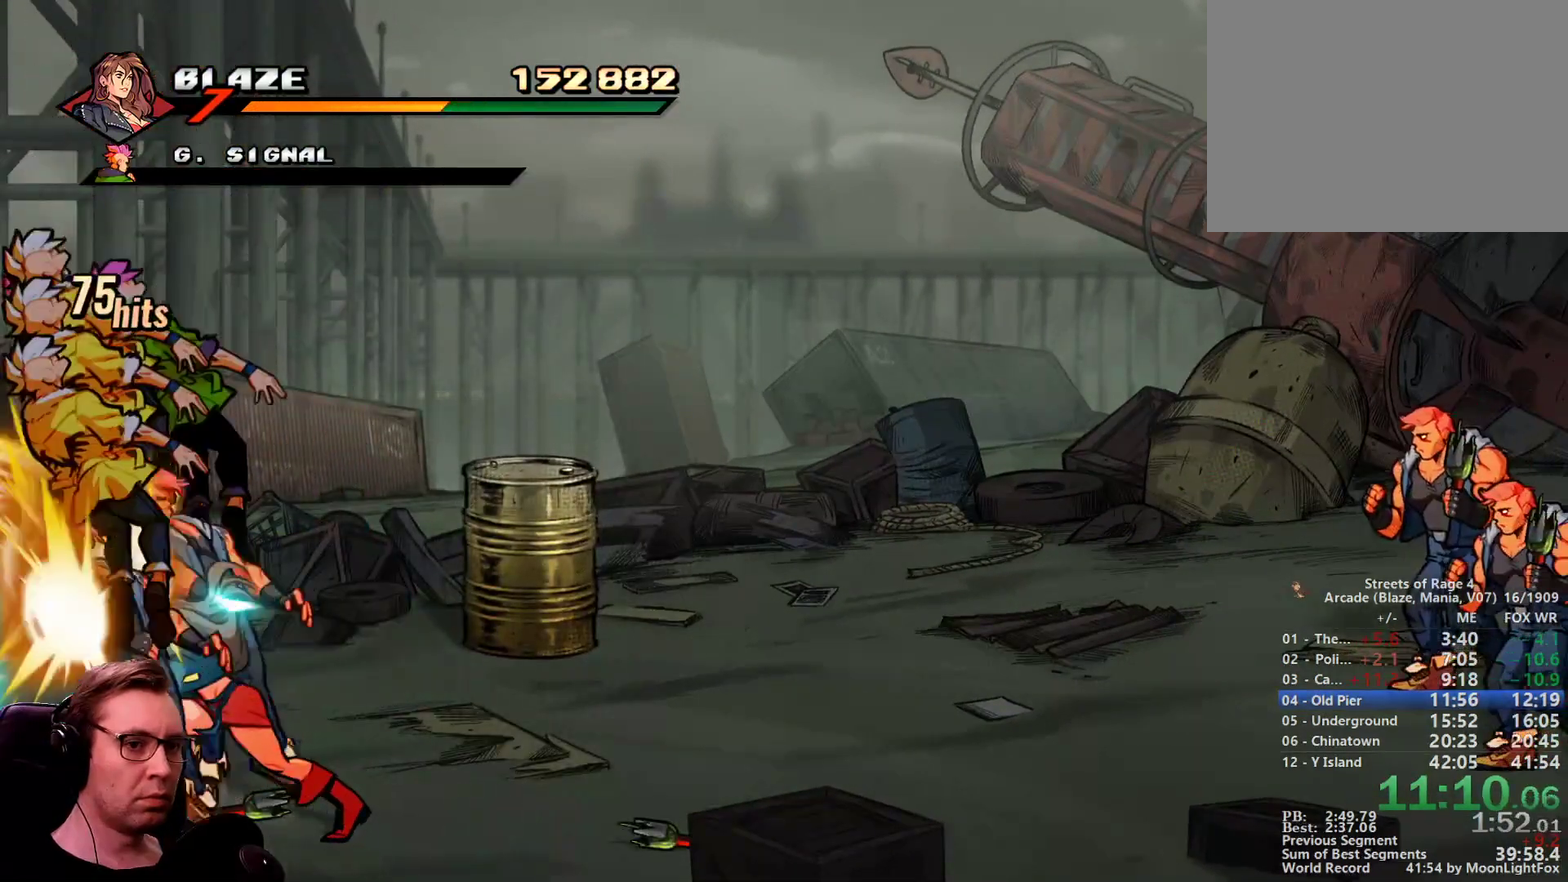
{"buttons": ["DPAD_UP", "DPAD_LEFT"], "events": [[417, "DPAD_UP", "down"]]}
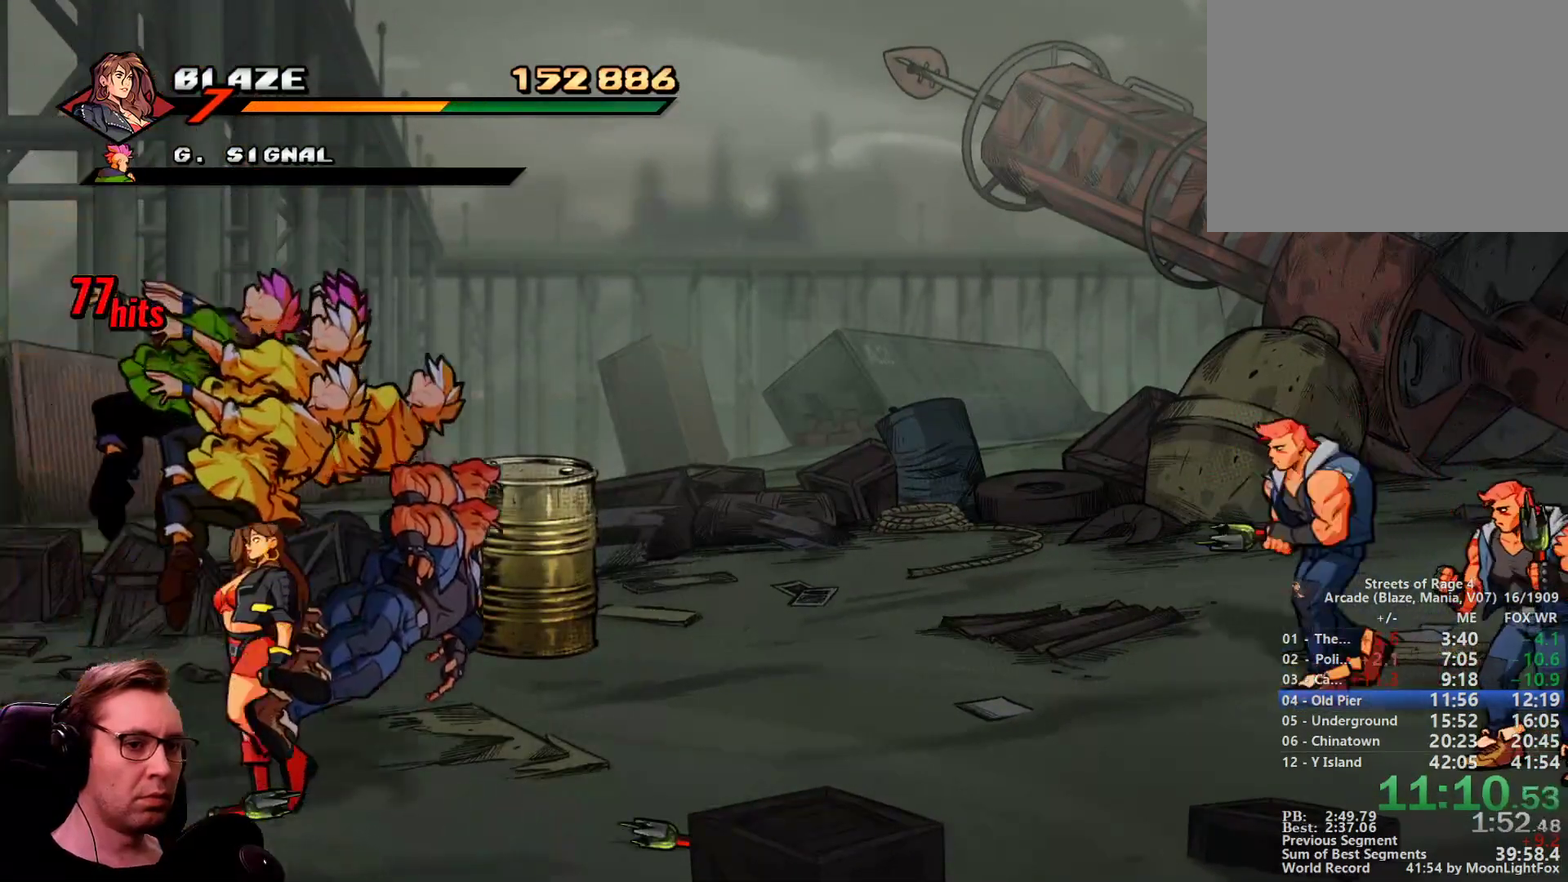
{"buttons": ["DPAD_UP", "DPAD_LEFT"], "events": [[66, "CIRCLE", "down"], [150, "CIRCLE", "up"]]}
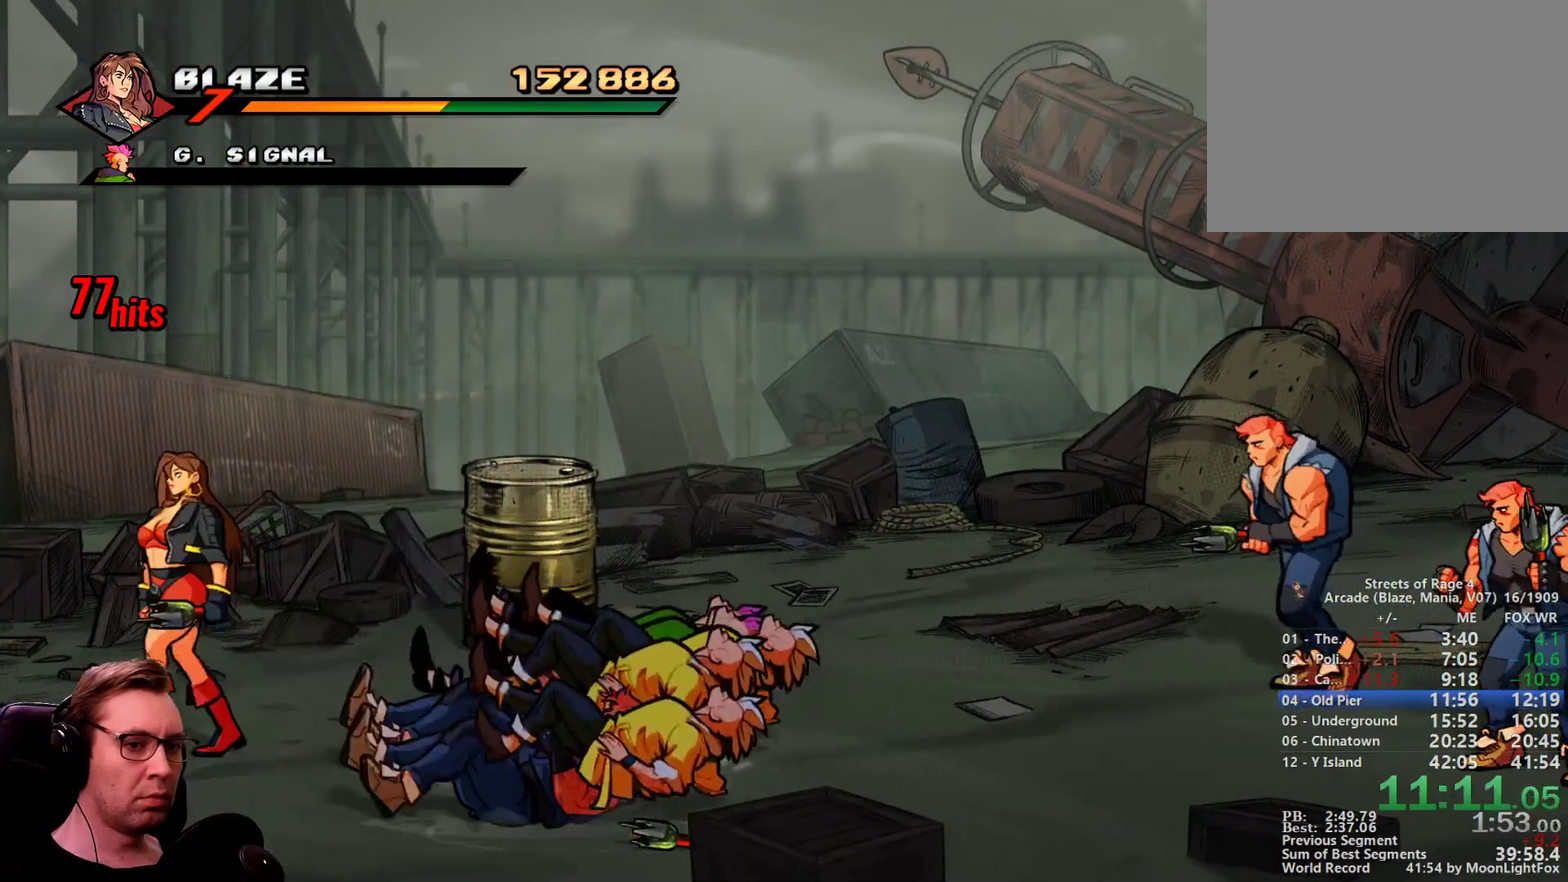
{"buttons": ["DPAD_LEFT"], "events": [[33, "DPAD_LEFT", "up"], [33, "DPAD_RIGHT", "down"], [84, "CIRCLE", "down"], [84, "DPAD_DOWN", "down"], [84, "DPAD_UP", "up"], [167, "CIRCLE", "up"], [167, "DPAD_LEFT", "down"], [167, "DPAD_RIGHT", "up"], [451, "DPAD_DOWN", "up"]]}
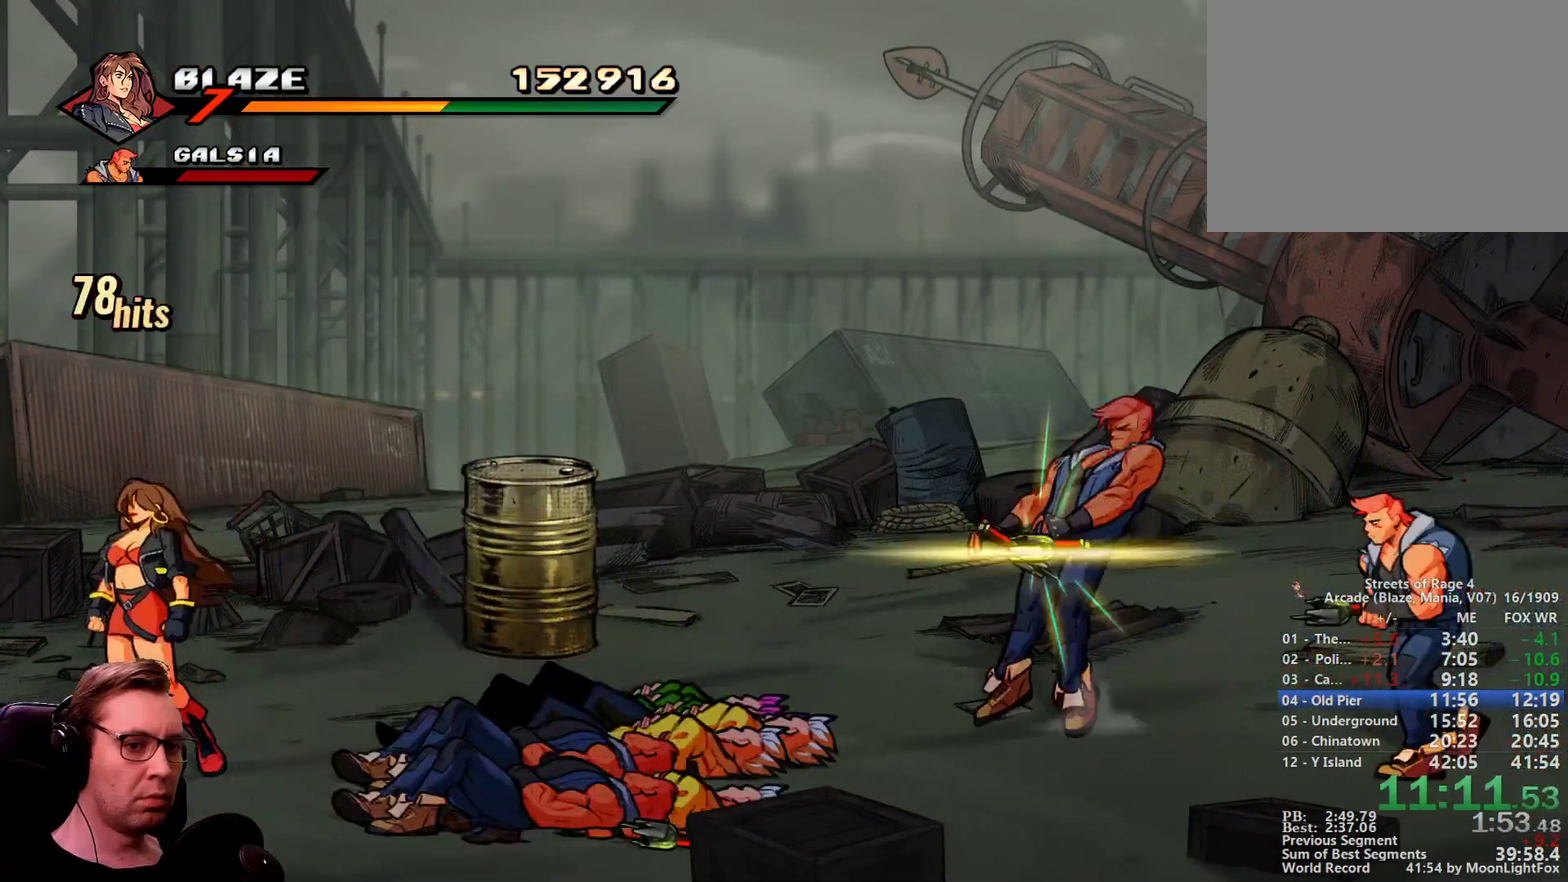
{"buttons": ["DPAD_UP", "DPAD_RIGHT"], "events": [[50, "CIRCLE", "down"], [133, "DPAD_RIGHT", "down"], [183, "CIRCLE", "up"], [233, "DPAD_LEFT", "up"], [467, "DPAD_UP", "down"]]}
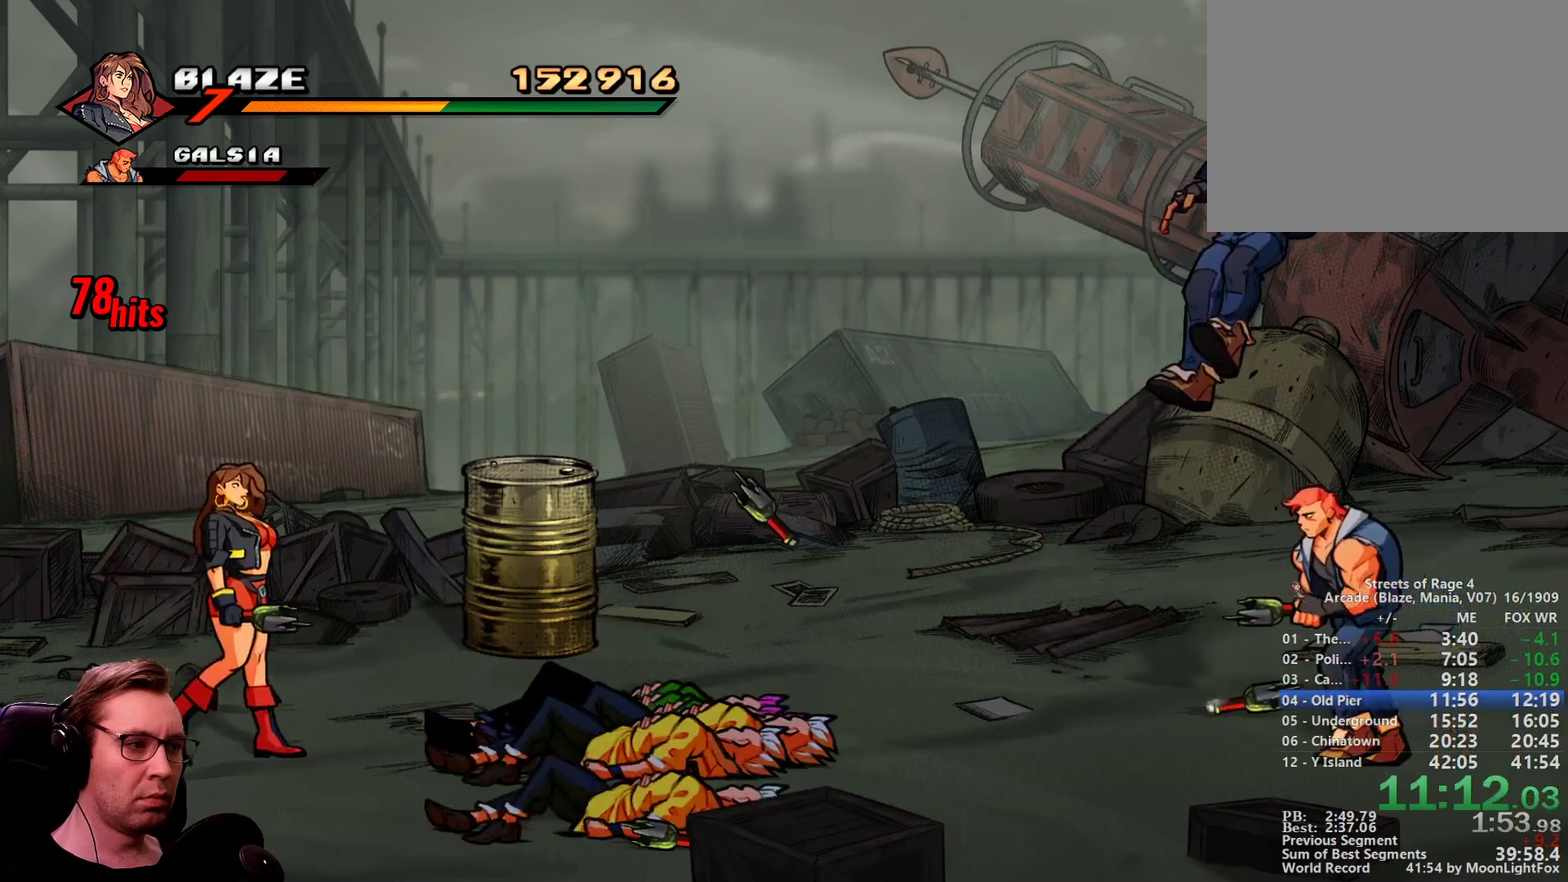
{"buttons": ["R1", "DPAD_RIGHT"], "events": [[67, "CIRCLE", "down"], [117, "DPAD_UP", "up"], [200, "CIRCLE", "up"], [434, "R1", "down"]]}
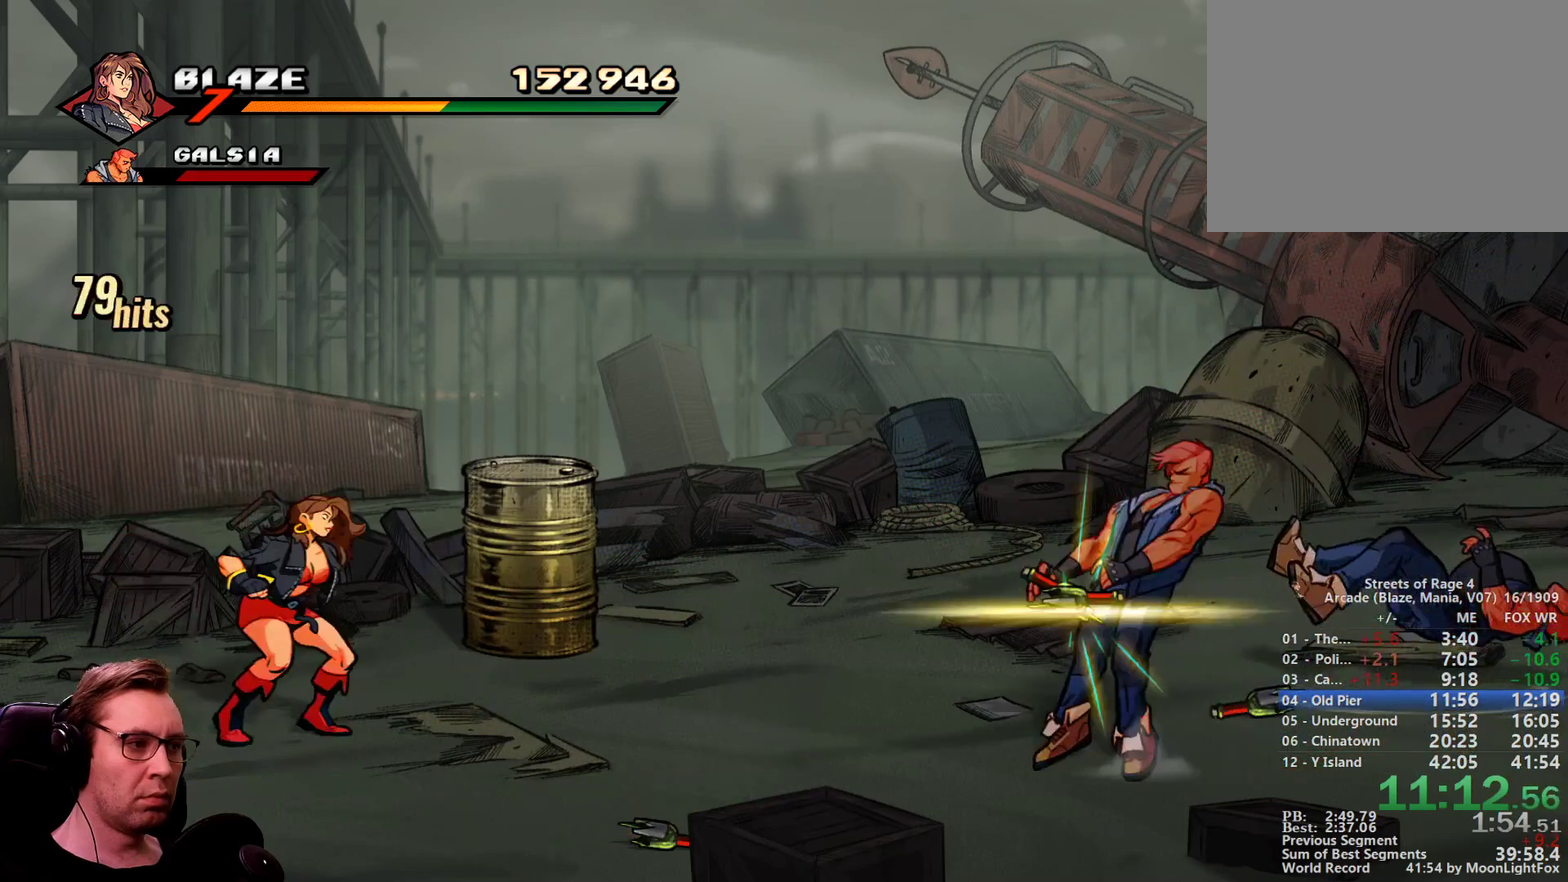
{"buttons": ["R1", "DPAD_RIGHT"], "events": [[133, "R1", "up"], [500, "R1", "down"]]}
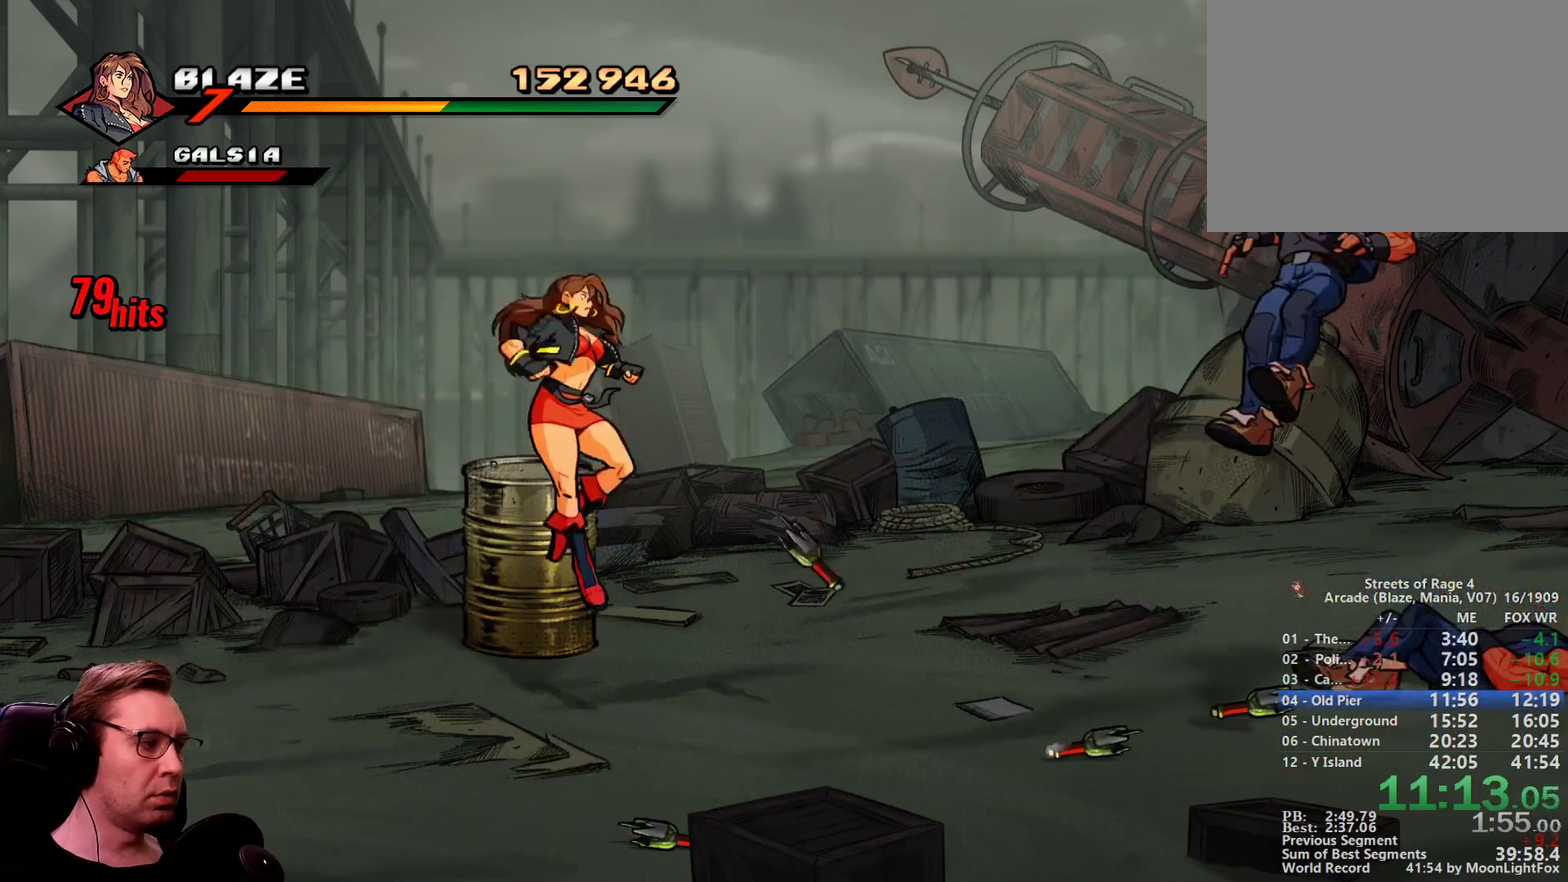
{"buttons": ["DPAD_RIGHT"], "events": [[184, "R1", "up"]]}